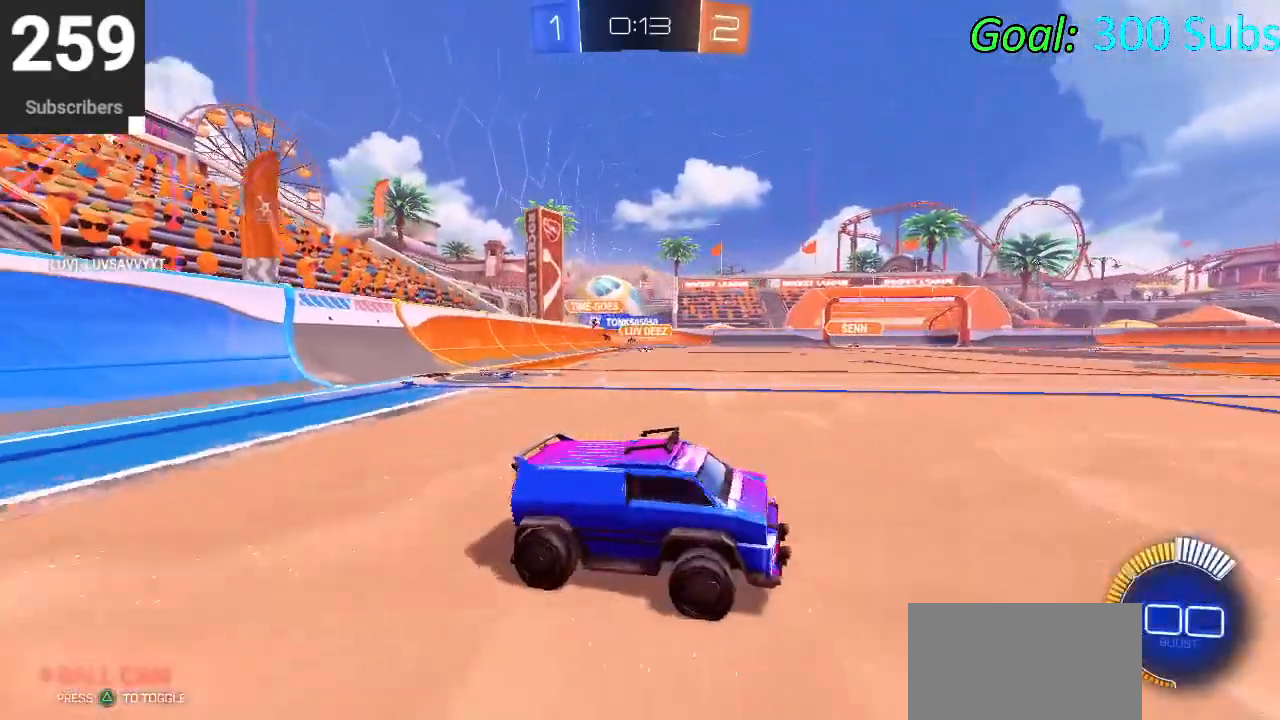
Gameplay with a controller (PlayStation layout); each line is a JSON object with the inputs held at the frame after it. "events" lists button and stick changes between this image and that frame as [ms after this image, input, new state], when the widget could be followed in between.
{"buttons": ["R2"], "left_stick": "left", "right_stick": "center", "events": [[17, "R1", "down"], [150, "R1", "up"]]}
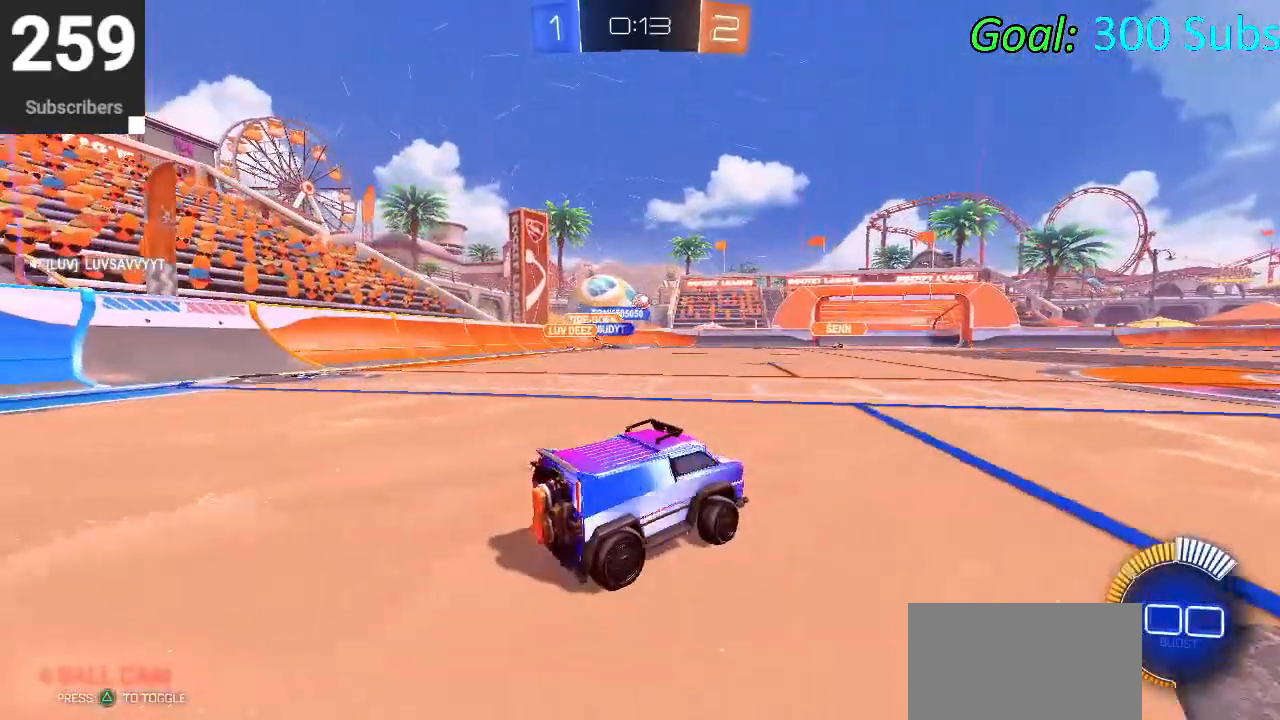
{"buttons": ["CIRCLE", "R2"], "left_stick": "center", "right_stick": "center", "events": [[33, "L1", "down"], [67, "CIRCLE", "down"], [150, "R1", "down"], [200, "L1", "up"], [350, "left_stick", "center"], [367, "R1", "up"]]}
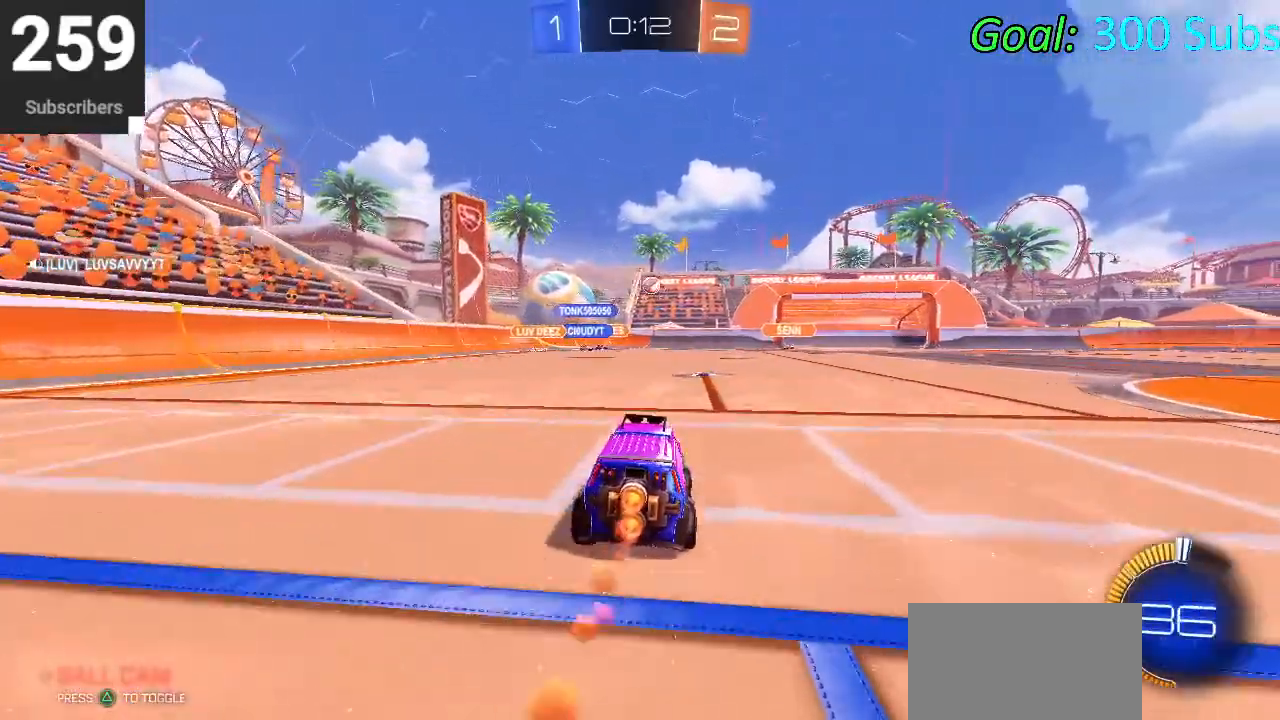
{"buttons": ["CIRCLE", "R1", "R2"], "left_stick": "up-right", "right_stick": "center", "events": [[17, "R1", "down"], [83, "left_stick", "up-right"], [100, "L1", "down"], [167, "R1", "up"], [200, "L1", "up"], [267, "R1", "down"], [367, "R1", "up"], [450, "R1", "down"]]}
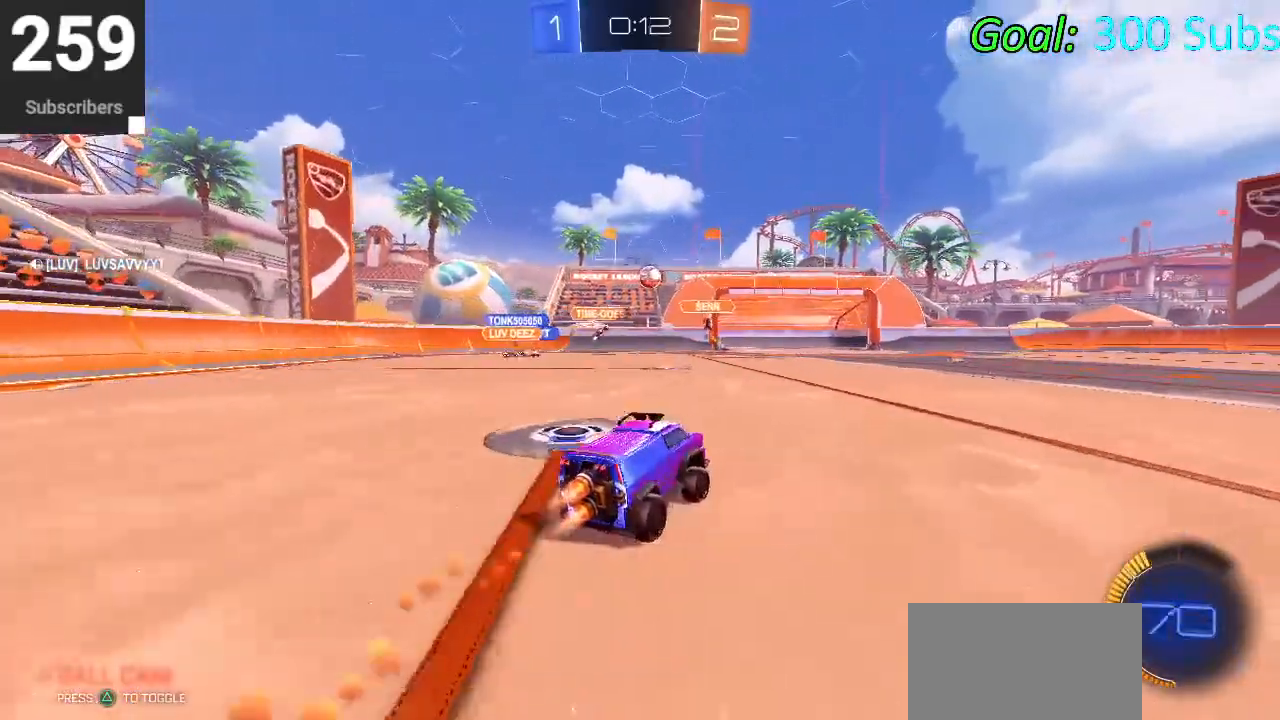
{"buttons": [], "left_stick": "center", "right_stick": "center", "events": [[100, "R1", "up"], [150, "CIRCLE", "up"], [333, "R2", "up"], [417, "left_stick", "center"]]}
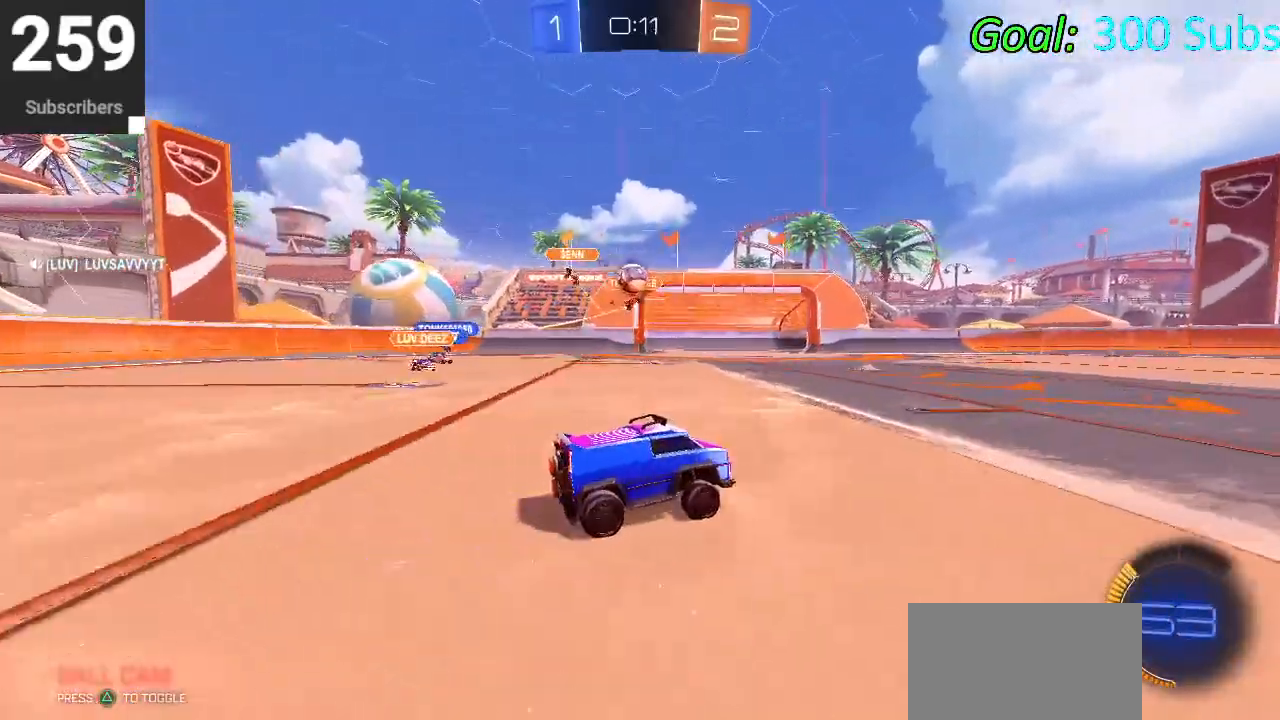
{"buttons": ["CROSS", "R2"], "left_stick": "up", "right_stick": "center", "events": [[17, "L2", "down"], [50, "left_stick", "left"], [117, "left_stick", "center"], [167, "R2", "down"], [183, "L2", "up"], [233, "left_stick", "left"], [267, "L2", "down"], [333, "R2", "up"], [350, "left_stick", "down"], [400, "CROSS", "down"], [400, "R2", "down"], [433, "L2", "up"], [450, "left_stick", "right"], [500, "left_stick", "up"]]}
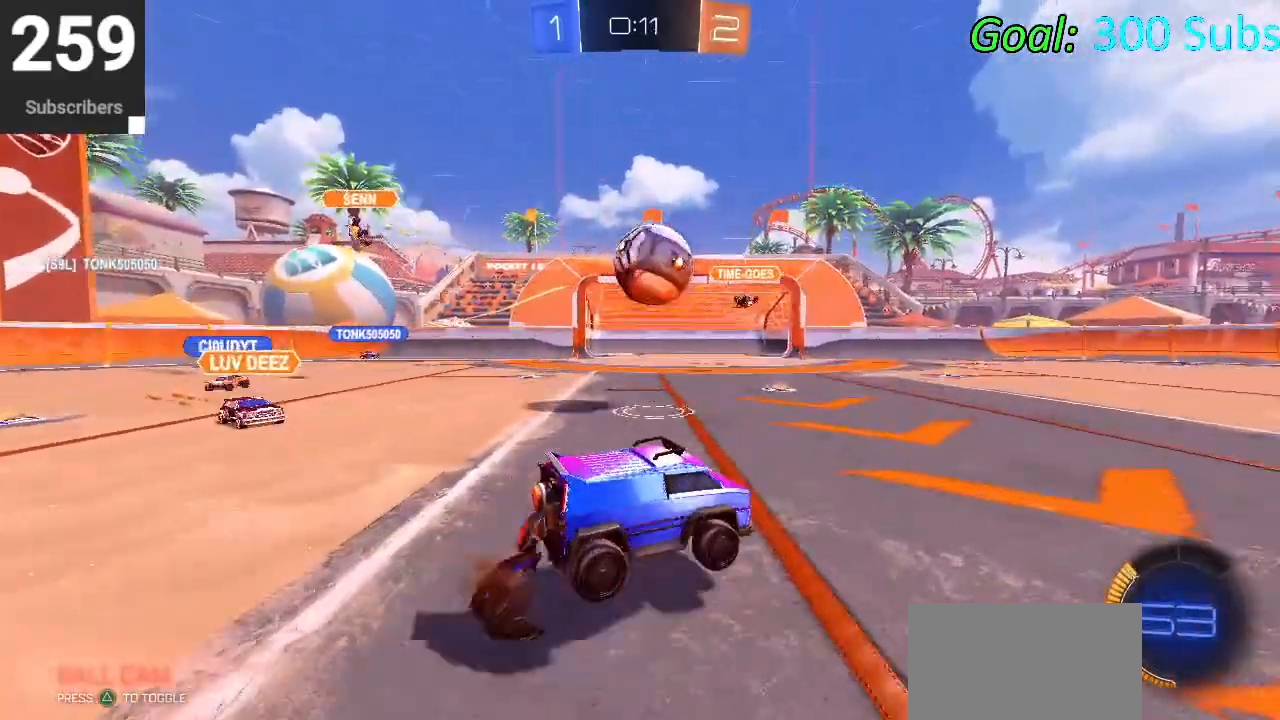
{"buttons": ["CIRCLE", "R2"], "left_stick": "up-right", "right_stick": "center", "events": [[50, "CROSS", "up"], [83, "CIRCLE", "down"], [117, "left_stick", "center"], [167, "CROSS", "down"], [167, "left_stick", "up"], [267, "left_stick", "up-right"], [500, "CROSS", "up"]]}
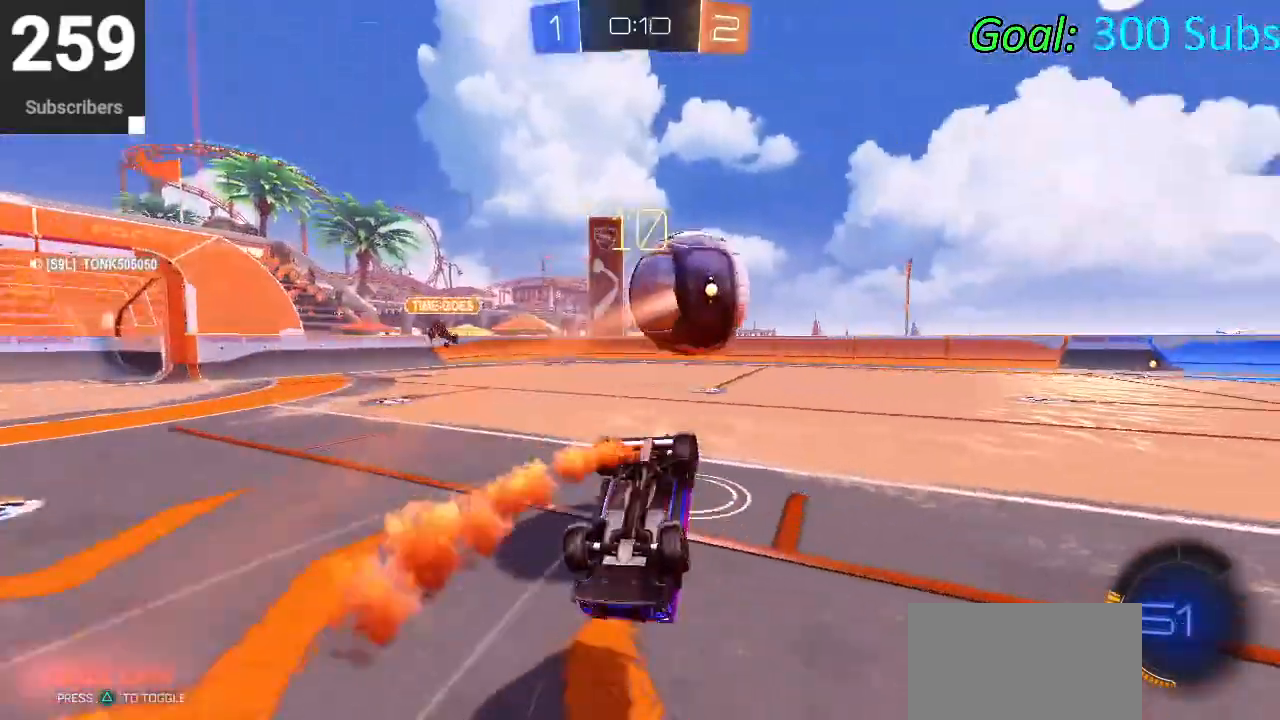
{"buttons": [], "left_stick": "center", "right_stick": "center", "events": [[67, "CIRCLE", "up"], [67, "left_stick", "center"], [250, "R2", "up"], [333, "left_stick", "up"], [450, "left_stick", "center"]]}
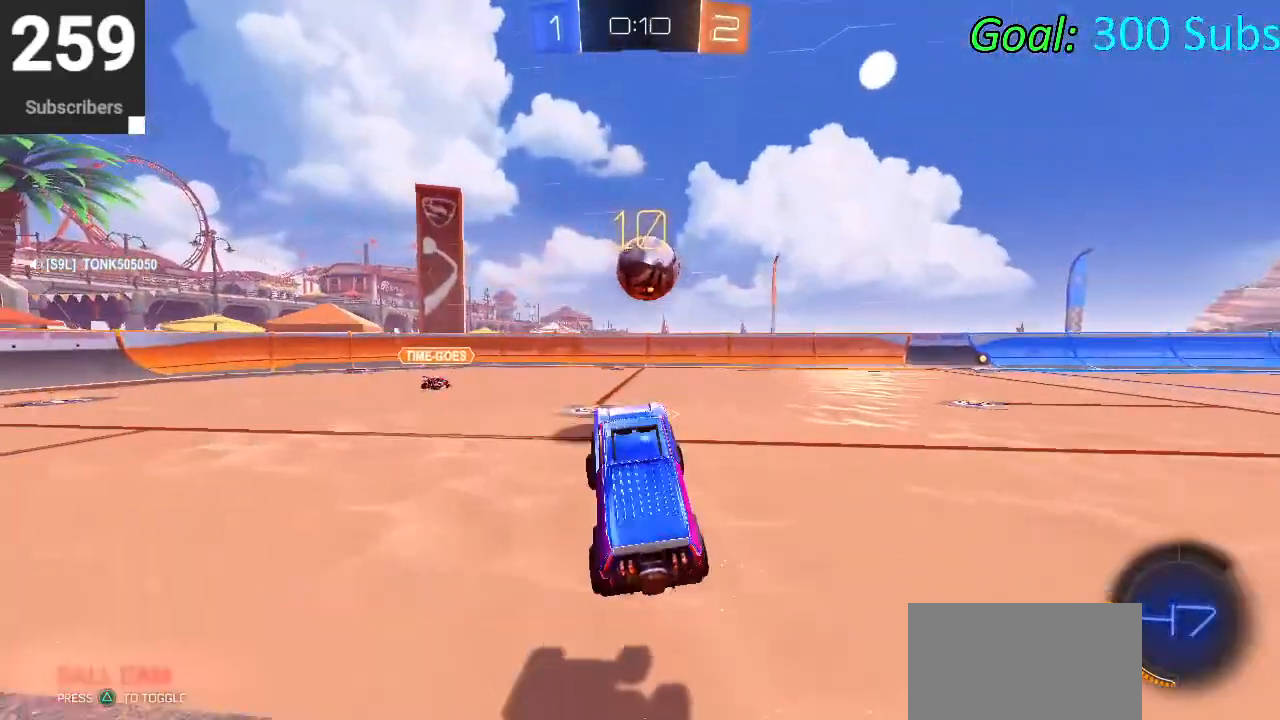
{"buttons": ["CIRCLE", "R2"], "left_stick": "center", "right_stick": "center", "events": [[50, "R2", "down"], [167, "left_stick", "left"], [267, "left_stick", "center"], [367, "CIRCLE", "down"]]}
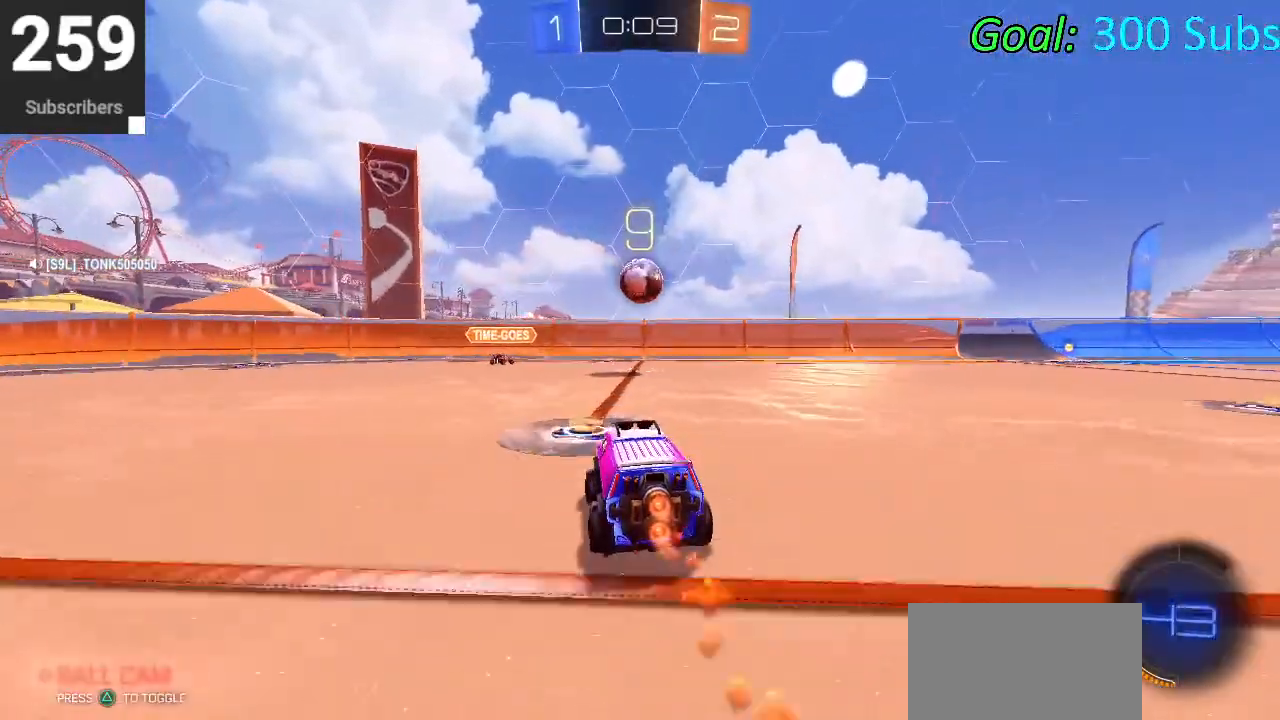
{"buttons": ["CIRCLE", "TRIANGLE", "R2"], "left_stick": "up-right", "right_stick": "center", "events": [[67, "left_stick", "up-right"], [317, "CIRCLE", "up"], [467, "TRIANGLE", "down"], [500, "CIRCLE", "down"]]}
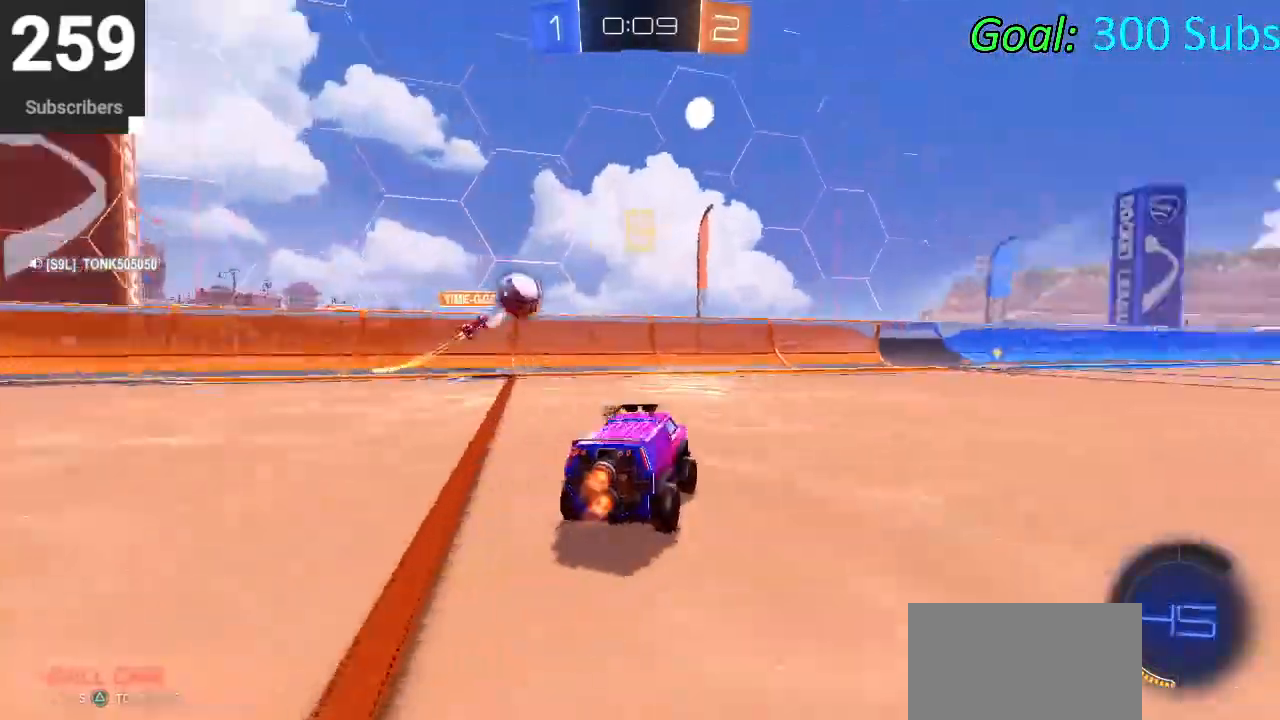
{"buttons": ["CIRCLE", "R2"], "left_stick": "center", "right_stick": "center", "events": [[100, "TRIANGLE", "up"], [183, "left_stick", "center"], [383, "left_stick", "up-right"], [483, "left_stick", "center"]]}
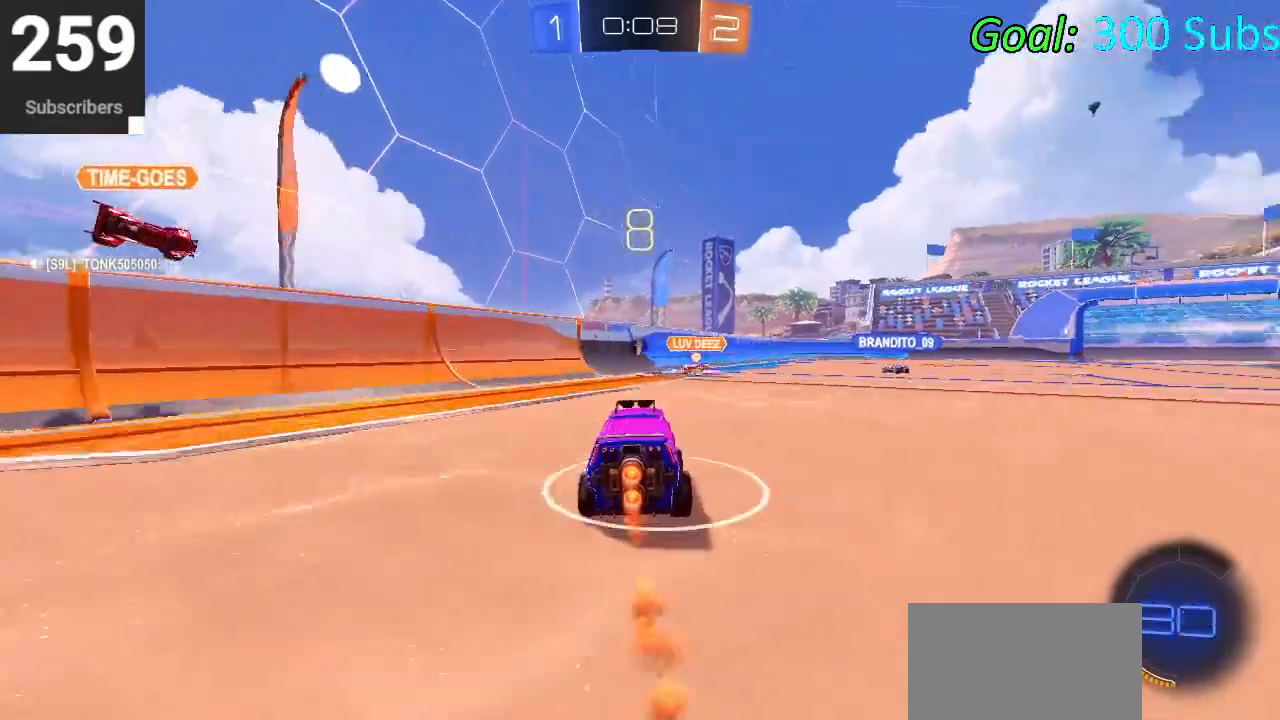
{"buttons": ["R2"], "left_stick": "right", "right_stick": "center", "events": [[217, "left_stick", "up-right"], [300, "CIRCLE", "up"], [417, "left_stick", "right"]]}
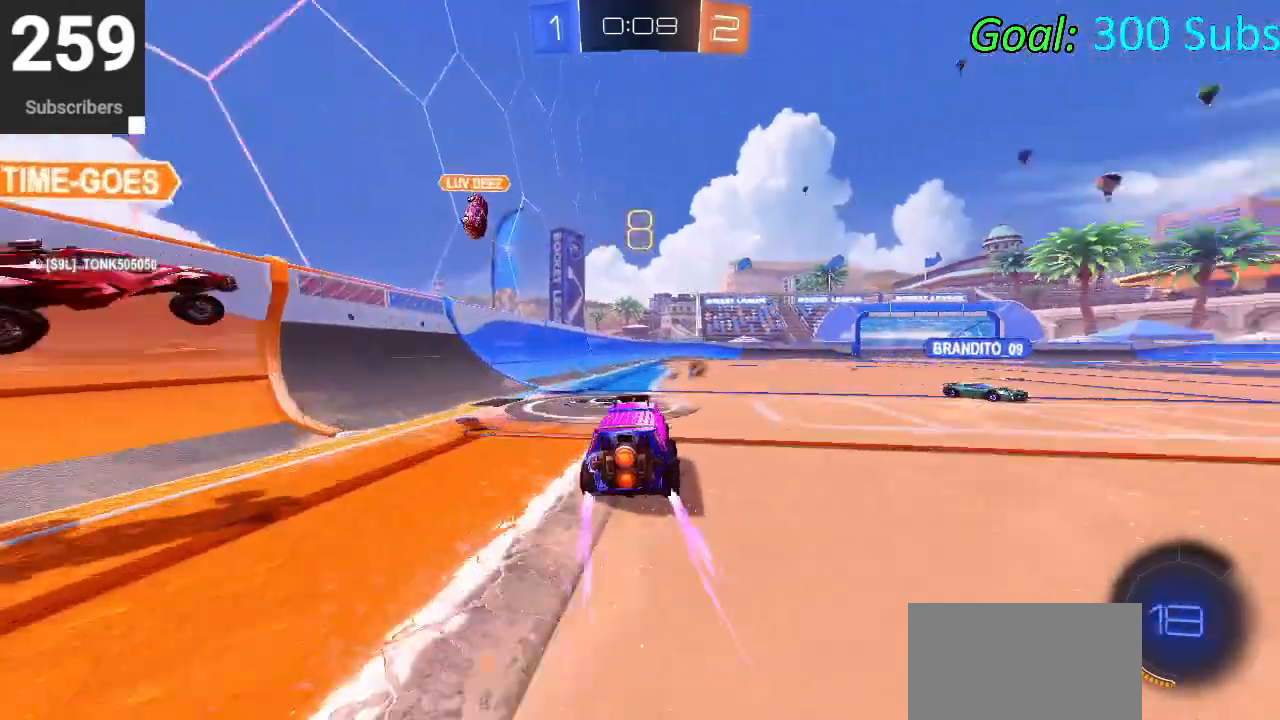
{"buttons": ["CROSS", "L1", "R2"], "left_stick": "down", "right_stick": "center", "events": [[117, "L1", "down"], [150, "CROSS", "down"], [183, "left_stick", "up"], [233, "CROSS", "up"], [283, "CROSS", "down"], [350, "left_stick", "right"], [450, "left_stick", "down"]]}
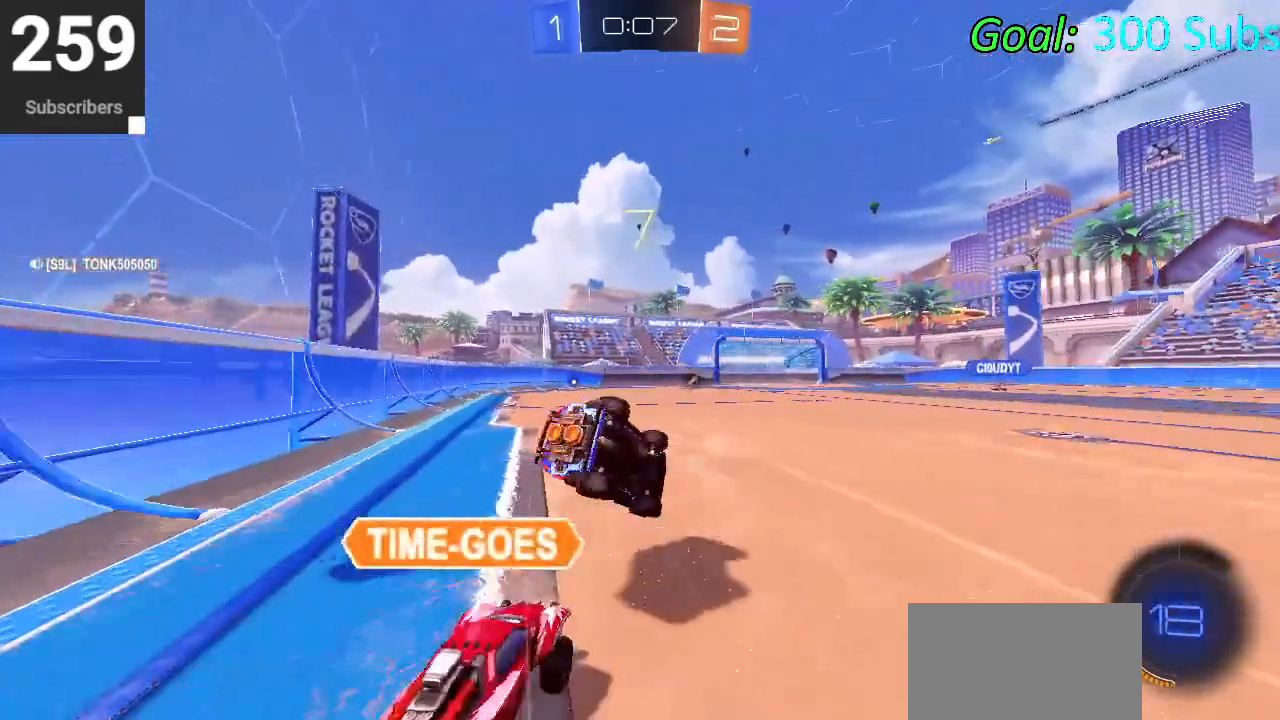
{"buttons": ["L1", "R2"], "left_stick": "down-left", "right_stick": "center", "events": [[33, "CROSS", "up"], [233, "left_stick", "right"], [400, "left_stick", "down"], [450, "left_stick", "down-left"]]}
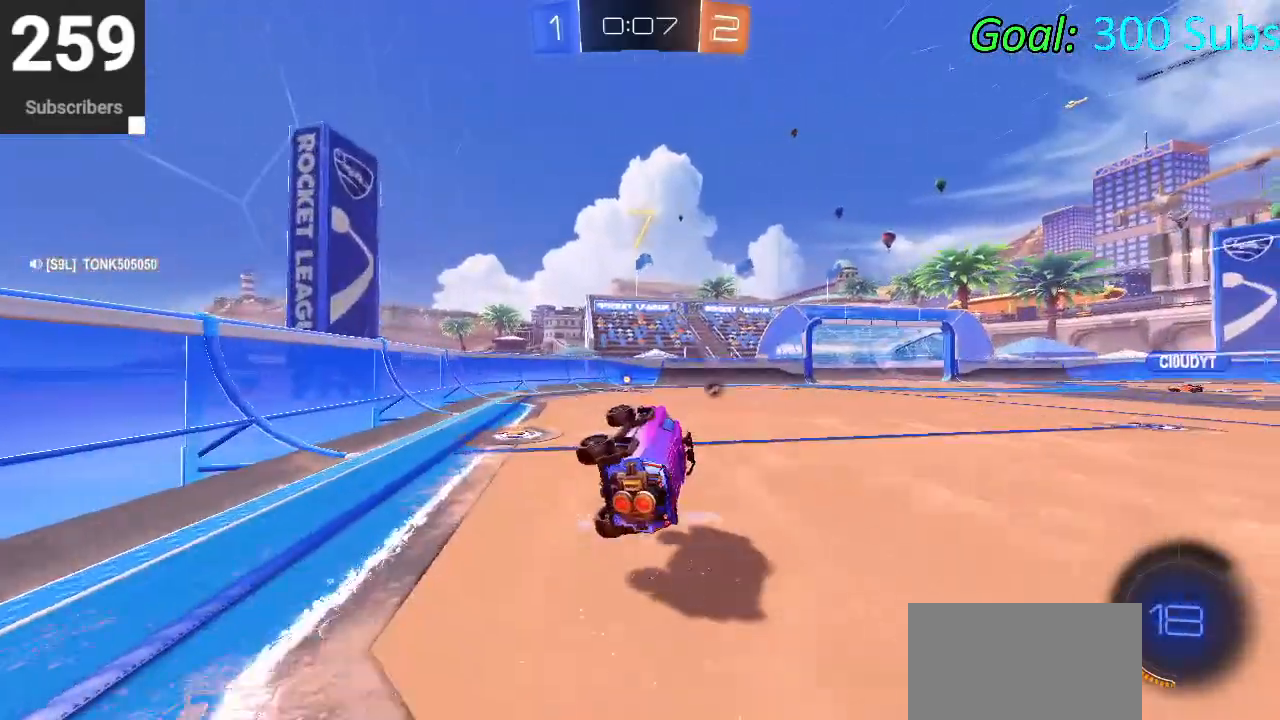
{"buttons": ["CIRCLE", "R2"], "left_stick": "right", "right_stick": "center", "events": [[117, "L1", "up"], [167, "left_stick", "center"], [317, "left_stick", "right"], [433, "CIRCLE", "down"]]}
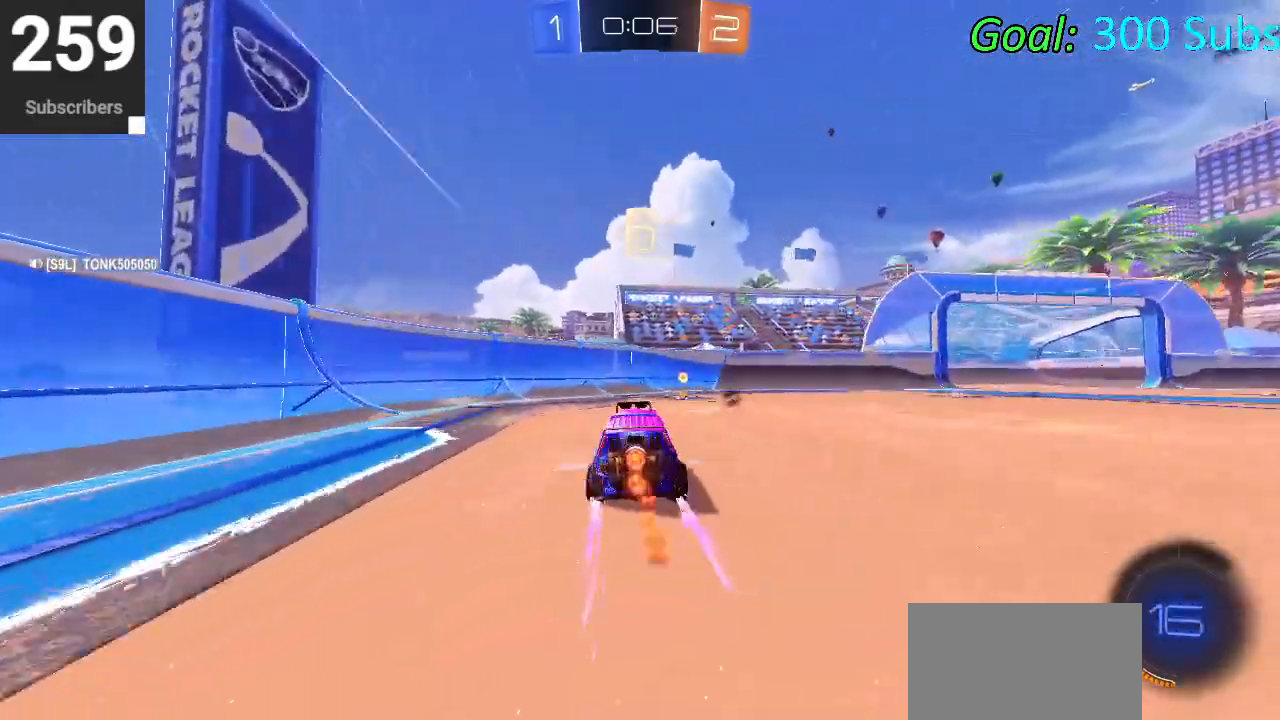
{"buttons": ["L1", "R2"], "left_stick": "right", "right_stick": "center", "events": [[33, "left_stick", "center"], [50, "TRIANGLE", "down"], [183, "R1", "down"], [217, "left_stick", "right"], [233, "L1", "down"], [250, "TRIANGLE", "up"], [283, "R1", "up"], [333, "CIRCLE", "up"], [333, "L1", "up"], [350, "R1", "down"], [450, "L1", "down"], [467, "R1", "up"]]}
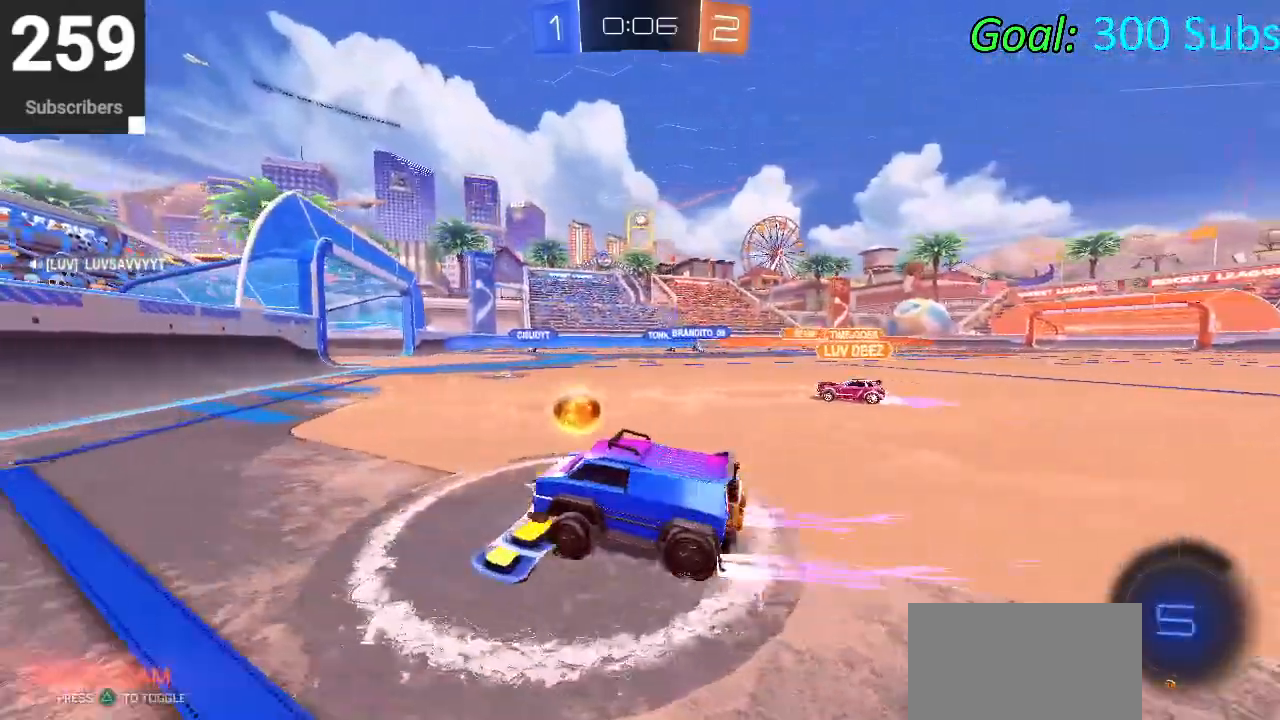
{"buttons": ["R1", "R2"], "left_stick": "up-right", "right_stick": "center", "events": [[50, "R1", "down"], [67, "L1", "up"], [133, "L1", "down"], [167, "R1", "up"], [167, "left_stick", "up-right"], [233, "R1", "down"], [267, "L1", "up"], [333, "R1", "up"], [367, "L1", "down"], [400, "R1", "down"], [450, "L1", "up"]]}
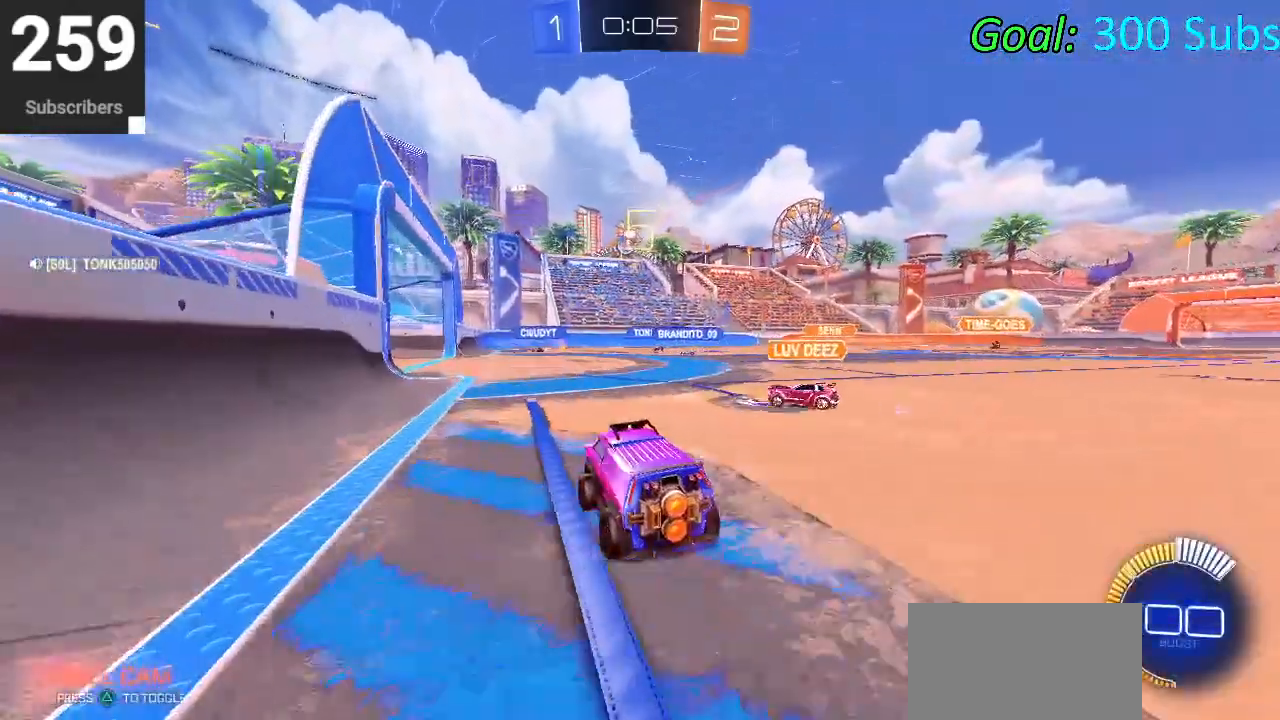
{"buttons": ["R2"], "left_stick": "up-right", "right_stick": "center", "events": [[17, "R1", "up"], [33, "left_stick", "center"], [83, "L1", "down"], [83, "R1", "down"], [133, "left_stick", "left"], [183, "L1", "up"], [217, "R1", "up"], [383, "left_stick", "center"], [500, "left_stick", "up-right"]]}
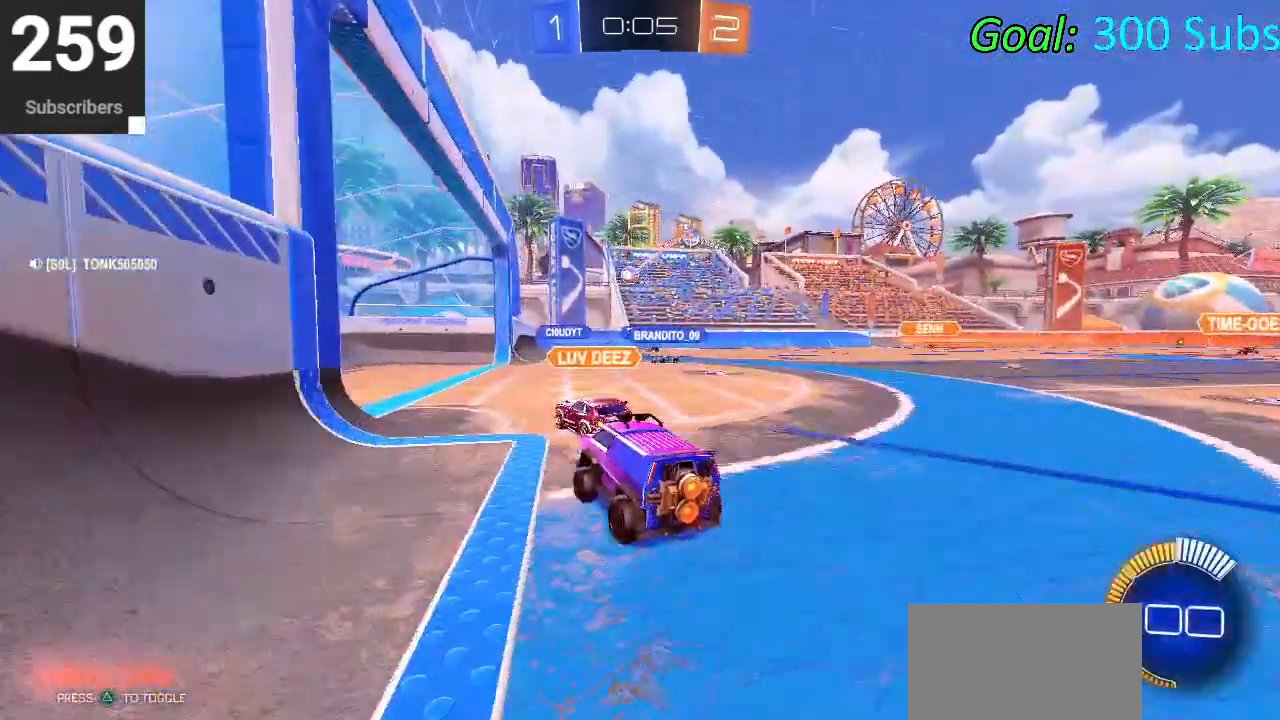
{"buttons": ["L2"], "left_stick": "center", "right_stick": "center", "events": [[200, "left_stick", "center"], [367, "R2", "up"], [417, "L2", "down"]]}
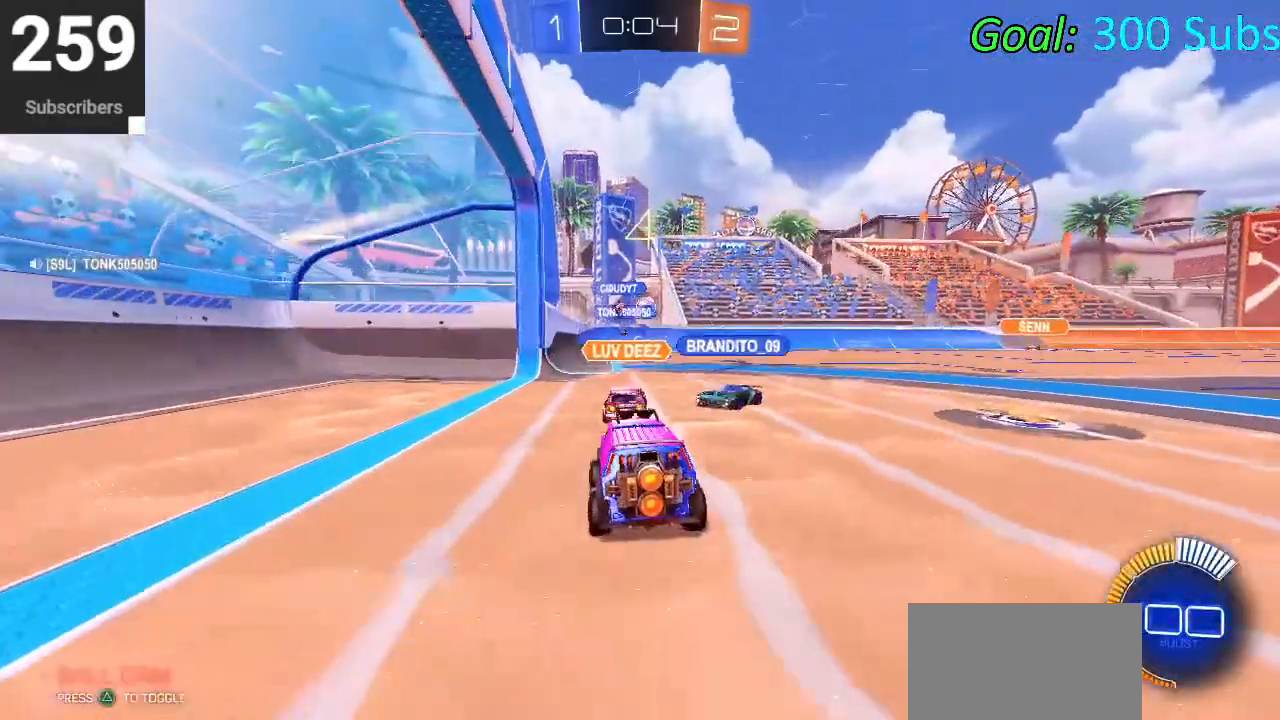
{"buttons": ["R2"], "left_stick": "right", "right_stick": "center", "events": [[50, "L2", "up"], [67, "R2", "down"], [167, "left_stick", "right"]]}
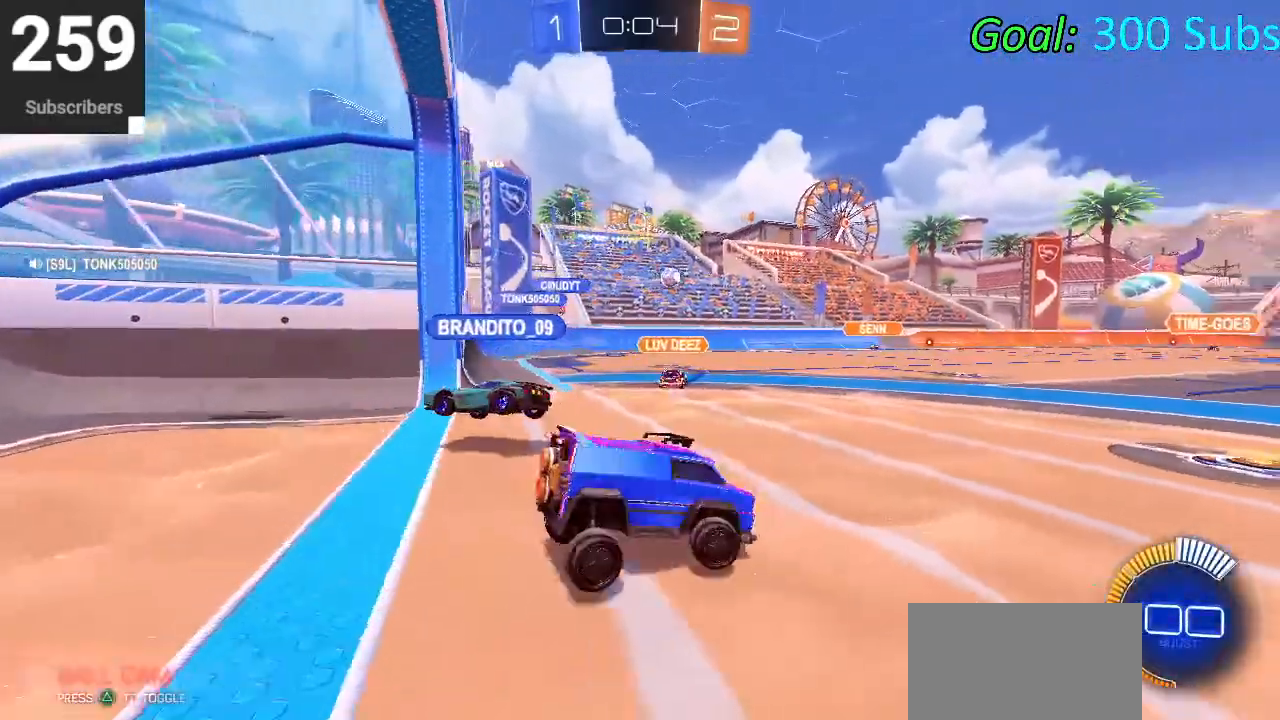
{"buttons": ["R2"], "left_stick": "left", "right_stick": "center", "events": [[33, "left_stick", "center"], [167, "left_stick", "down-left"], [417, "left_stick", "center"], [500, "left_stick", "left"]]}
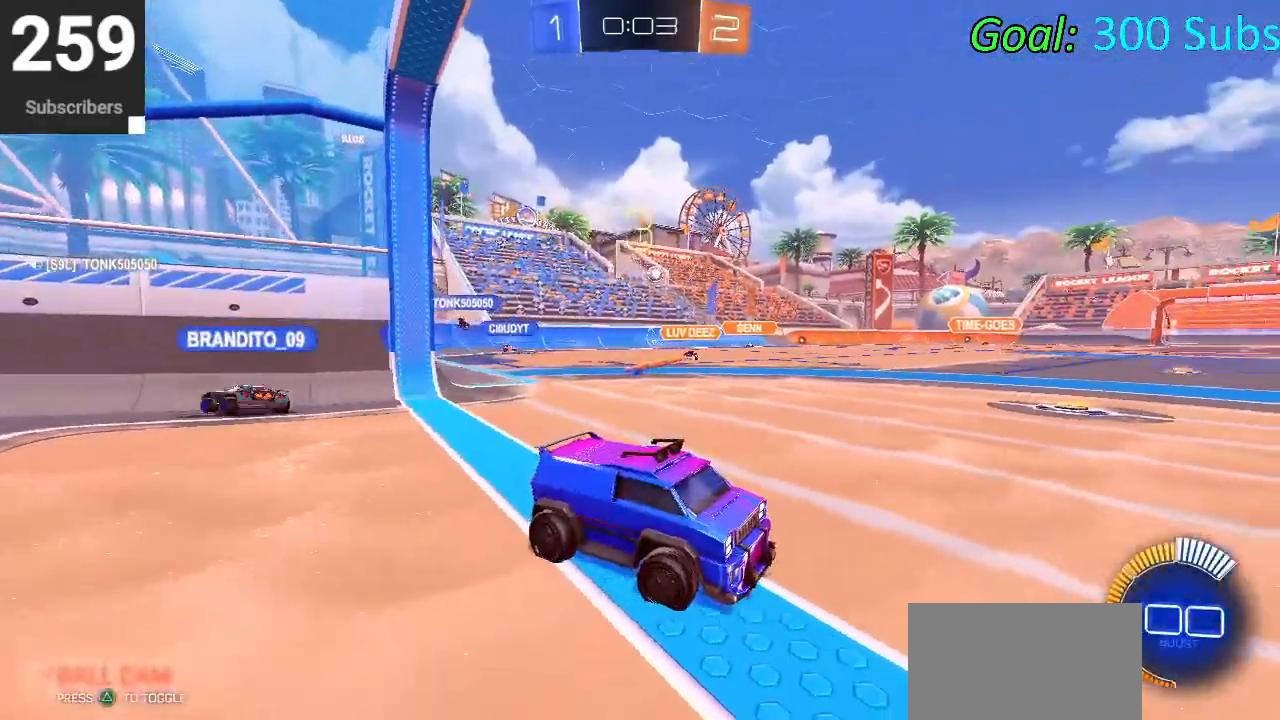
{"buttons": ["R2"], "left_stick": "left", "right_stick": "center", "events": []}
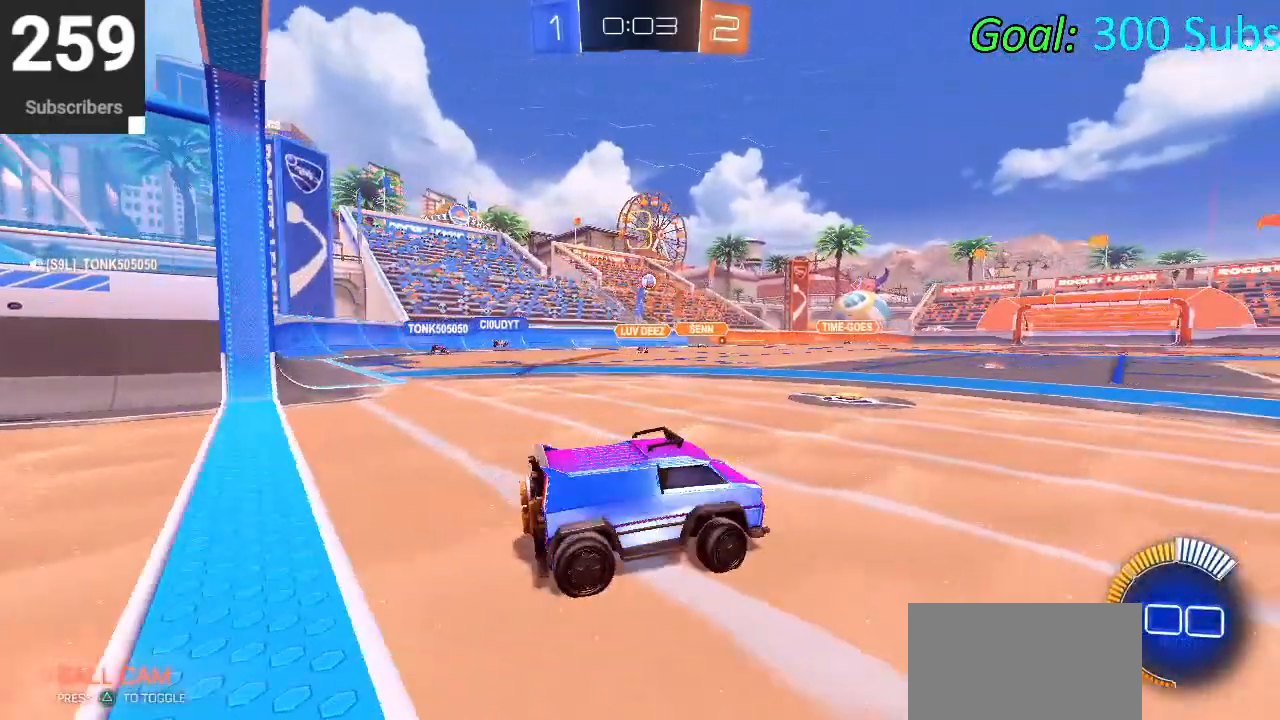
{"buttons": ["CROSS", "L1", "R2"], "left_stick": "down", "right_stick": "center", "events": [[167, "left_stick", "up"], [183, "L1", "down"], [233, "CROSS", "down"], [300, "CROSS", "up"], [383, "CROSS", "down"], [433, "left_stick", "right"], [500, "left_stick", "down"]]}
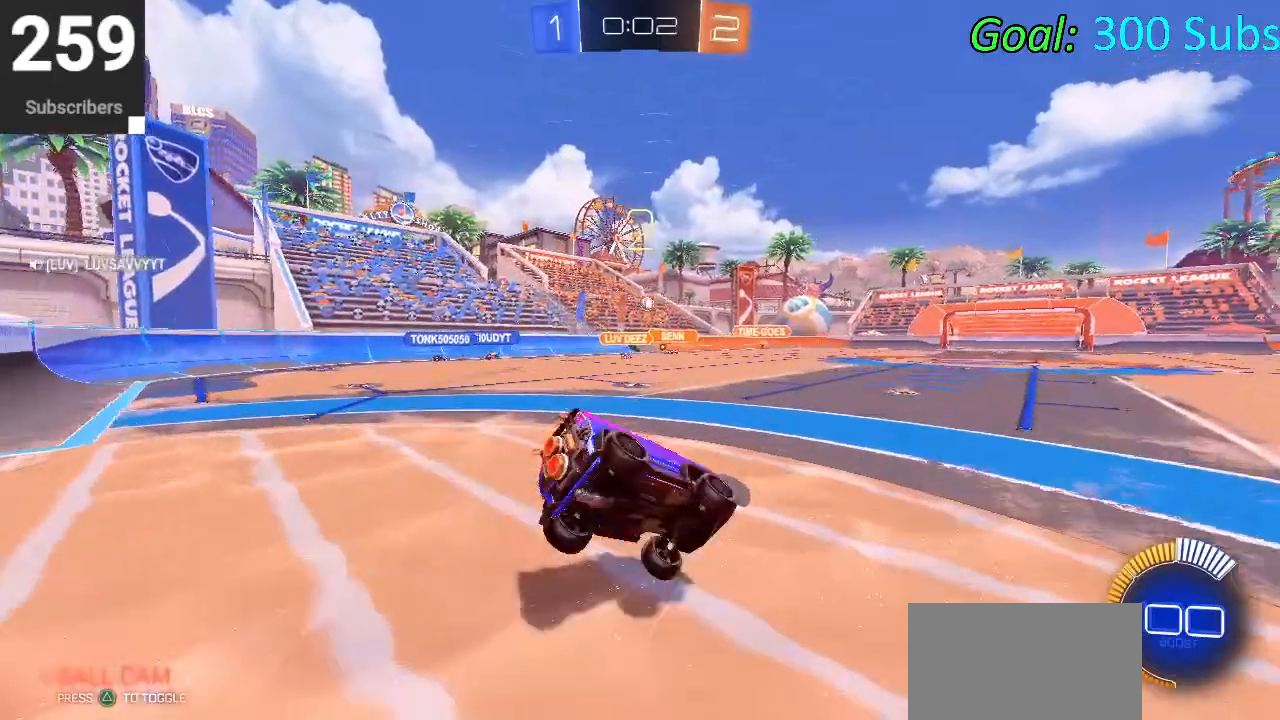
{"buttons": ["L1", "R2"], "left_stick": "down", "right_stick": "center", "events": [[283, "left_stick", "down-right"], [433, "CROSS", "up"], [433, "left_stick", "down"]]}
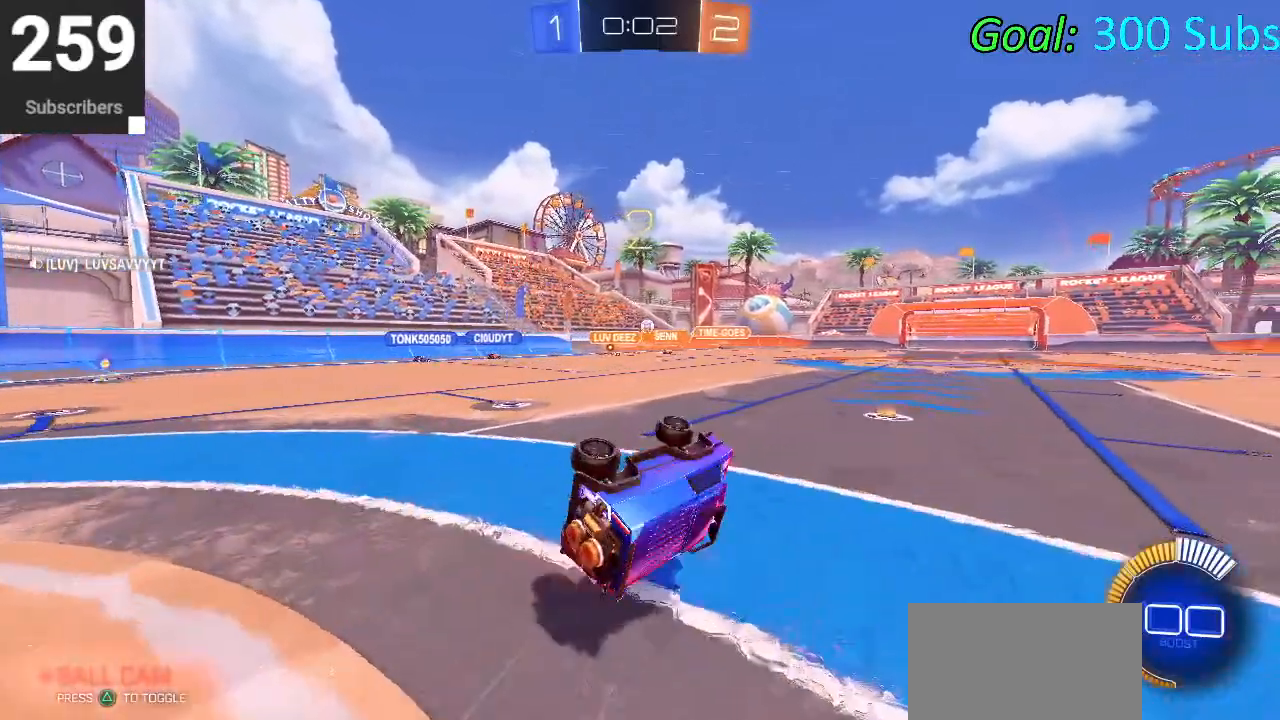
{"buttons": ["R2"], "left_stick": "left", "right_stick": "center", "events": [[17, "left_stick", "down-left"], [217, "L1", "up"], [317, "left_stick", "center"], [483, "left_stick", "left"]]}
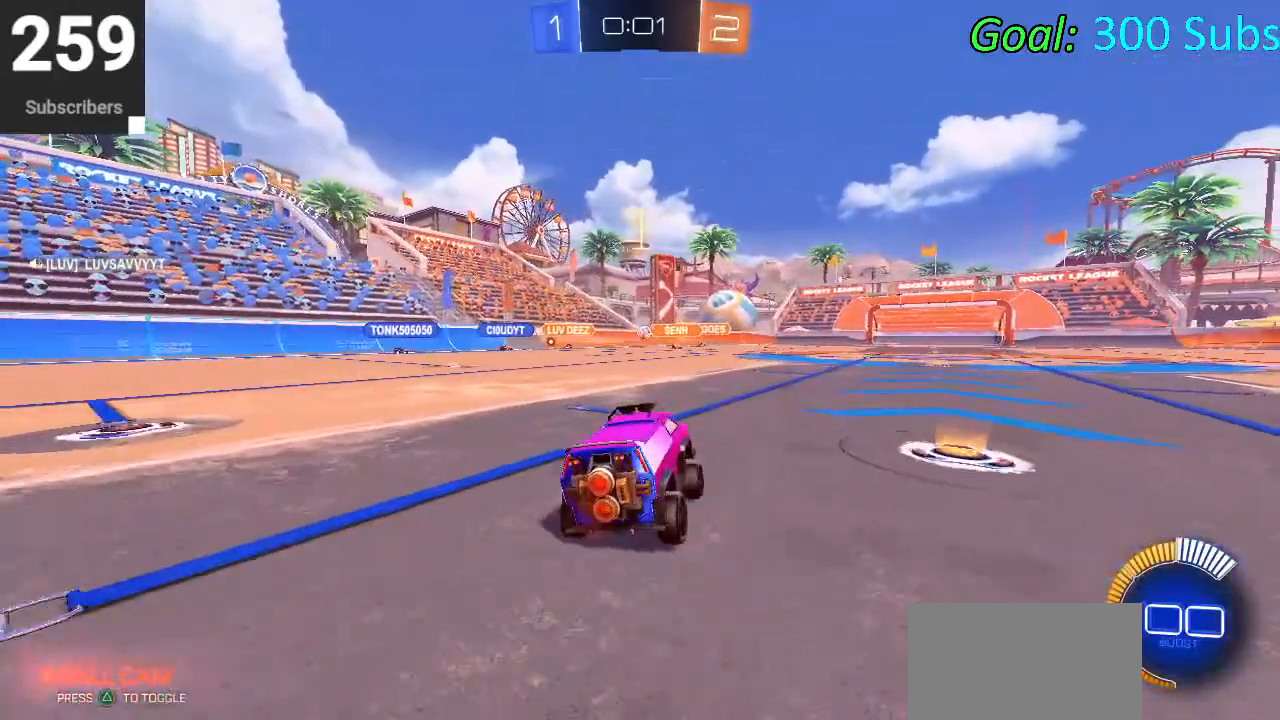
{"buttons": ["CIRCLE", "R1", "R2"], "left_stick": "center", "right_stick": "center", "events": [[50, "CIRCLE", "down"], [133, "left_stick", "center"], [150, "R1", "down"], [167, "L1", "down"], [267, "L1", "up"], [317, "R1", "up"], [400, "R1", "down"]]}
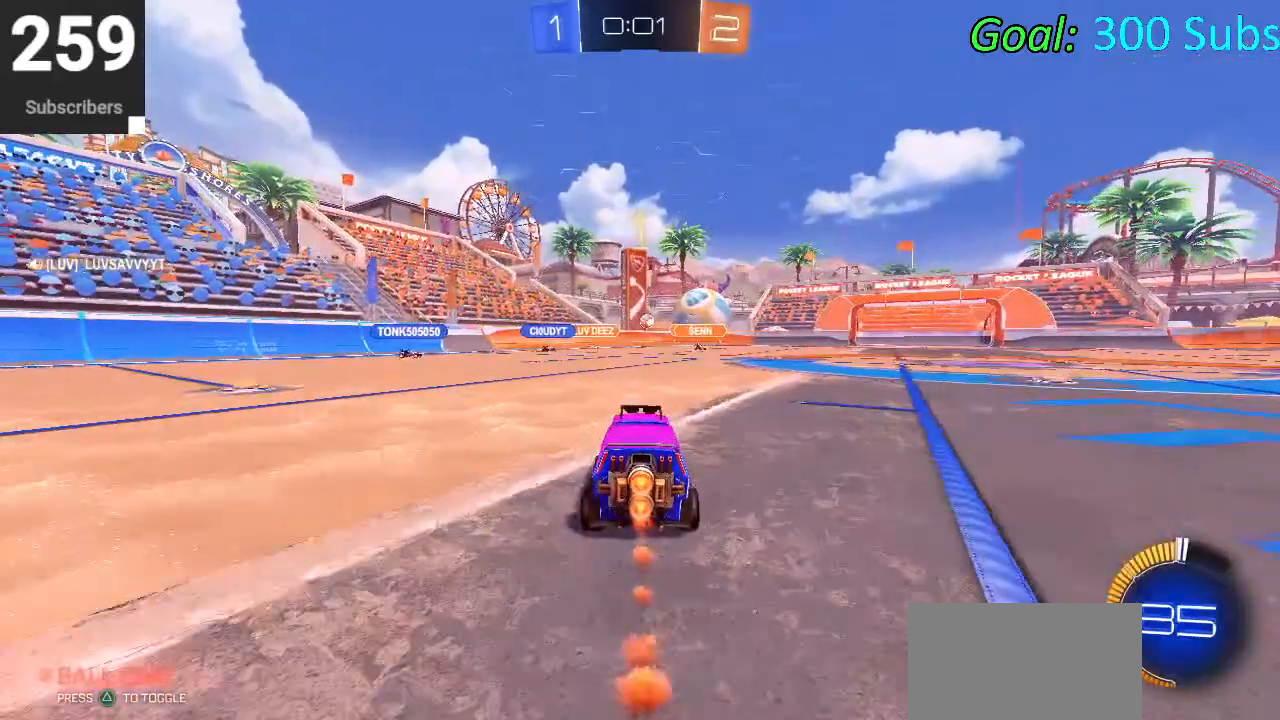
{"buttons": ["CIRCLE", "R1", "R2"], "left_stick": "center", "right_stick": "center", "events": [[50, "R1", "up"], [133, "R1", "down"], [250, "R1", "up"], [267, "L1", "down"], [367, "R1", "down"], [400, "L1", "up"]]}
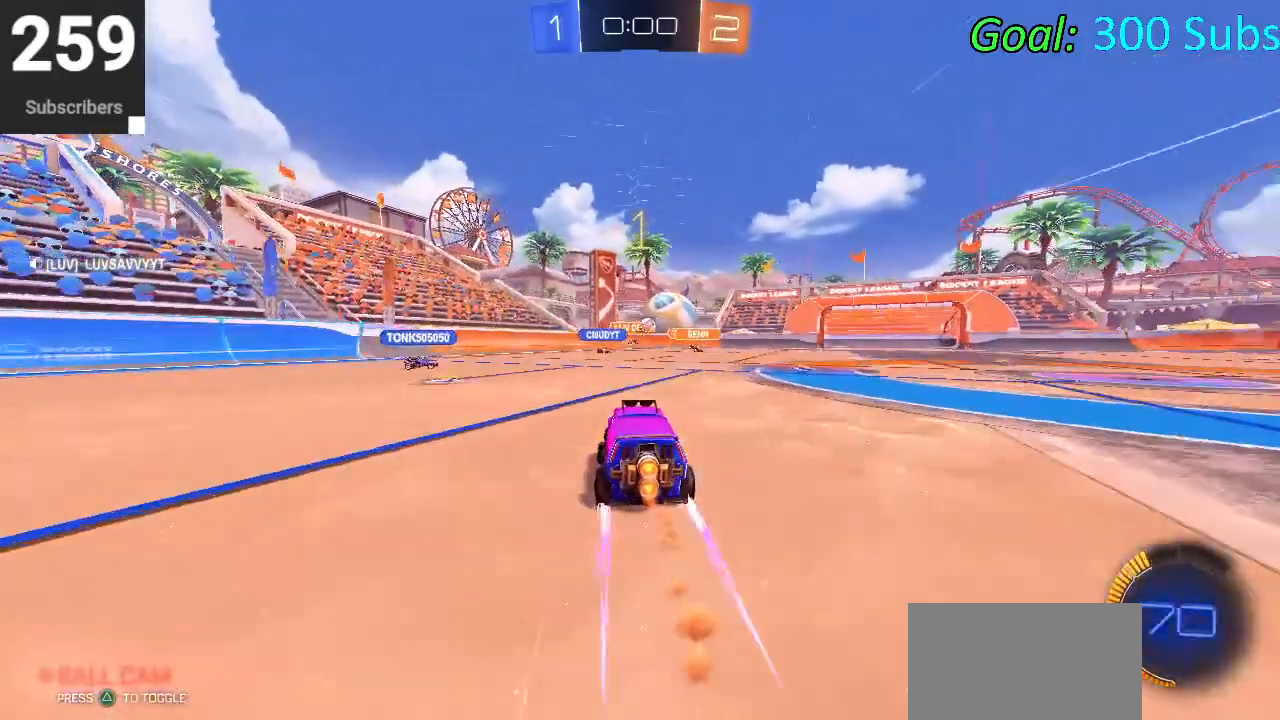
{"buttons": ["R2"], "left_stick": "right", "right_stick": "center", "events": [[50, "R1", "up"], [67, "CIRCLE", "up"], [267, "left_stick", "right"]]}
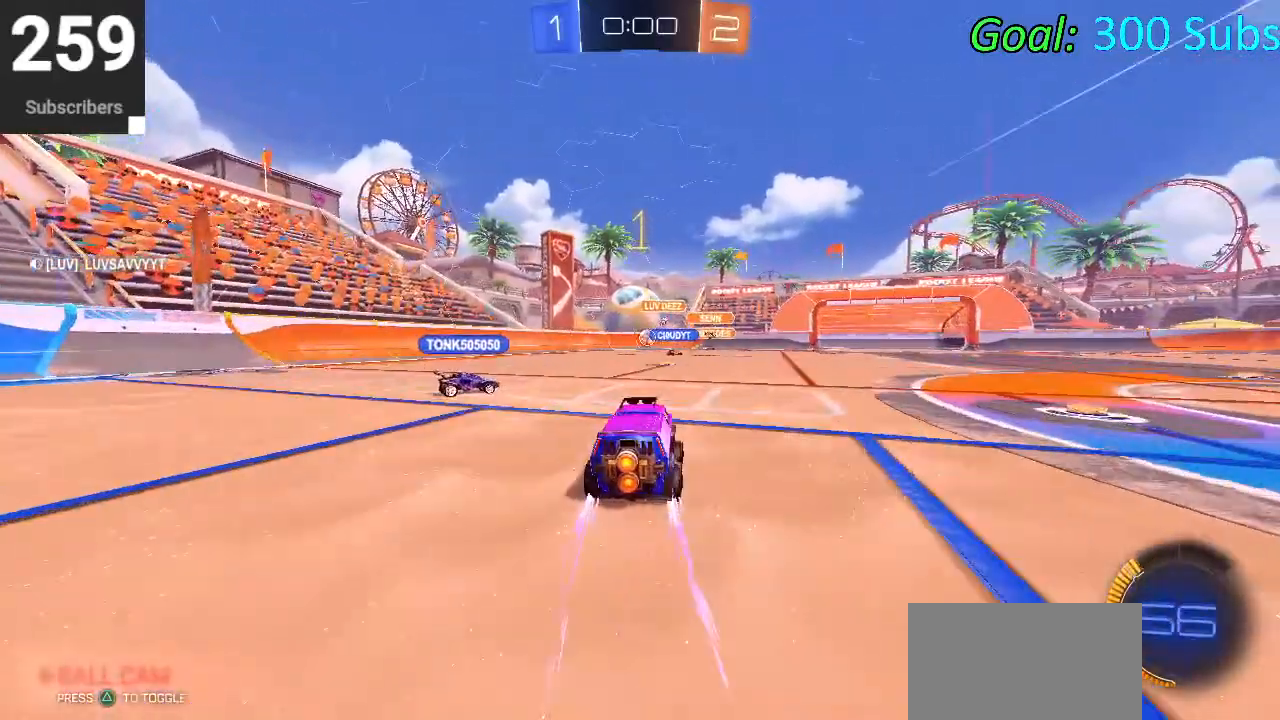
{"buttons": ["R2"], "left_stick": "center", "right_stick": "center", "events": [[17, "R2", "up"], [67, "left_stick", "center"], [150, "L2", "down"], [283, "L2", "up"], [300, "R2", "down"]]}
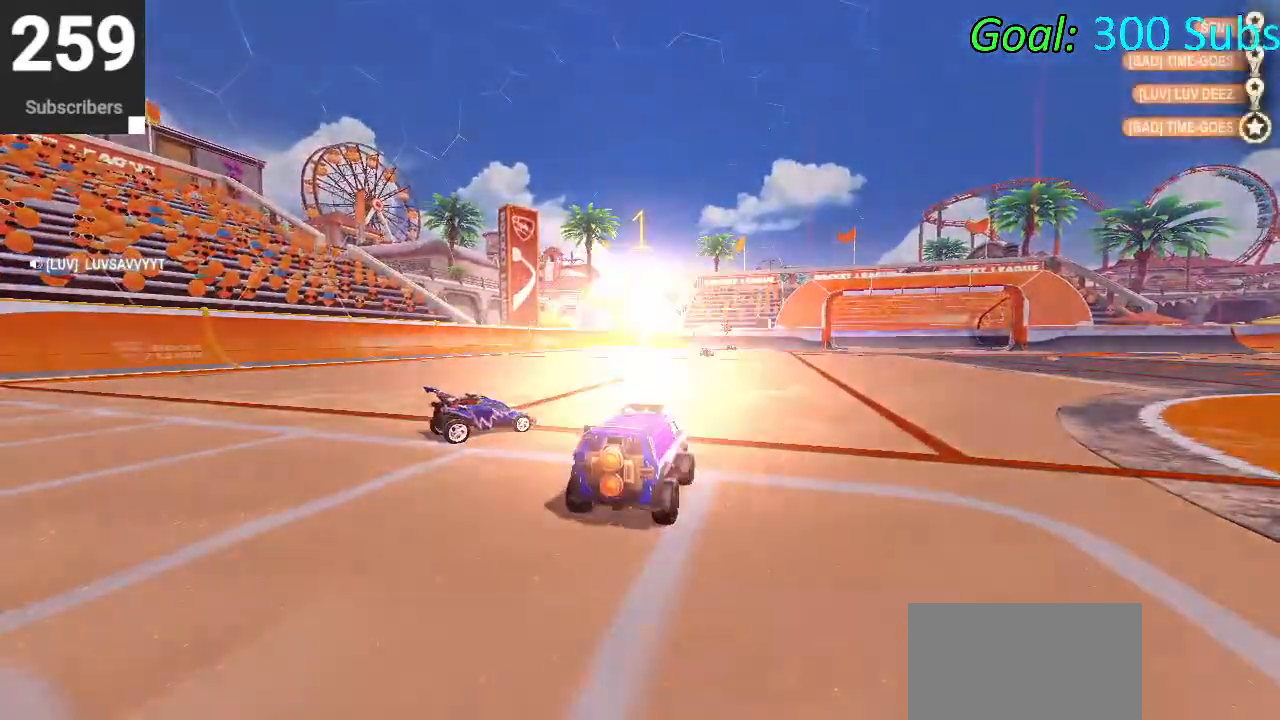
{"buttons": [], "left_stick": "center", "right_stick": "center", "events": [[67, "R2", "up"]]}
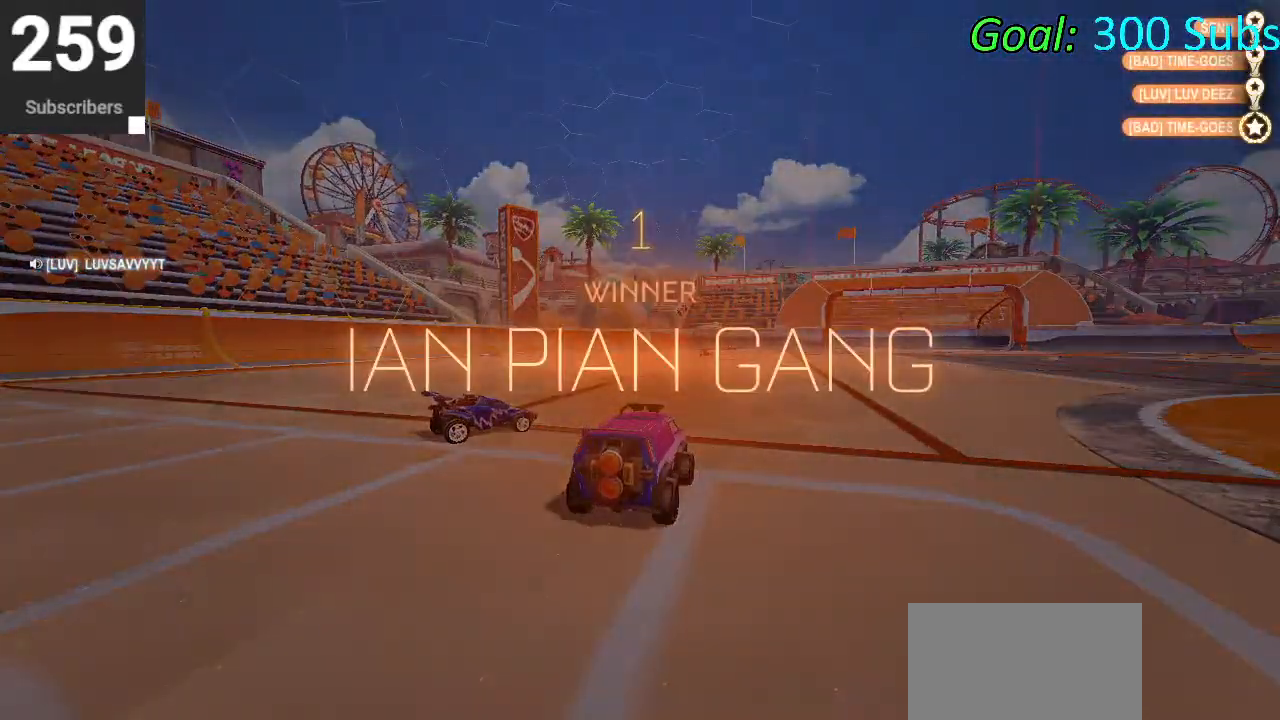
{"buttons": [], "left_stick": "center", "right_stick": "center", "events": [[267, "SQUARE", "down"], [467, "SQUARE", "up"]]}